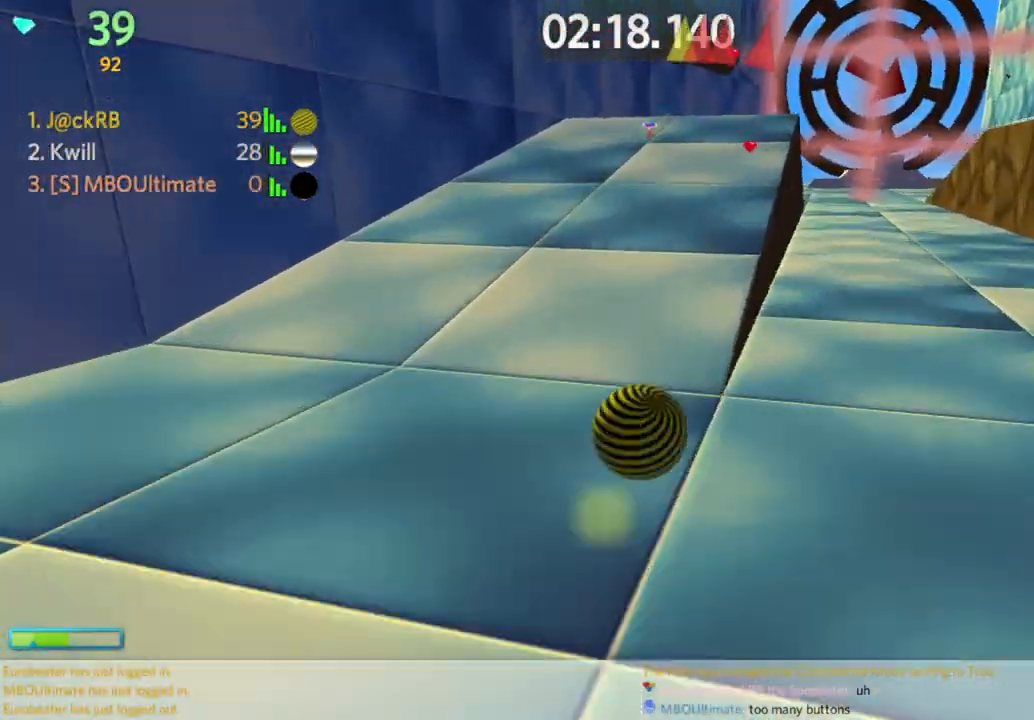
Gameplay with keyboard and mouse; each line is a JSON object with the keys and mouse buttons held at the frame after it. "events" lists presses ("down") and releases ("up") of "a", "d", "s", "space", "w", "mouse_left" and "mouse_right" between this image and that frame as [ms after this image, input, new state], when the widget could be followed in between. "mouse_left", "mouse_right" = the "left", "right" buttons of the "mouse" list. No other keys are recorded. Mouse movement is not recorded.
{"keys": ["d", "s"], "mouse": [], "events": [[200, "w", "up"], [300, "s", "down"], [500, "d", "down"]]}
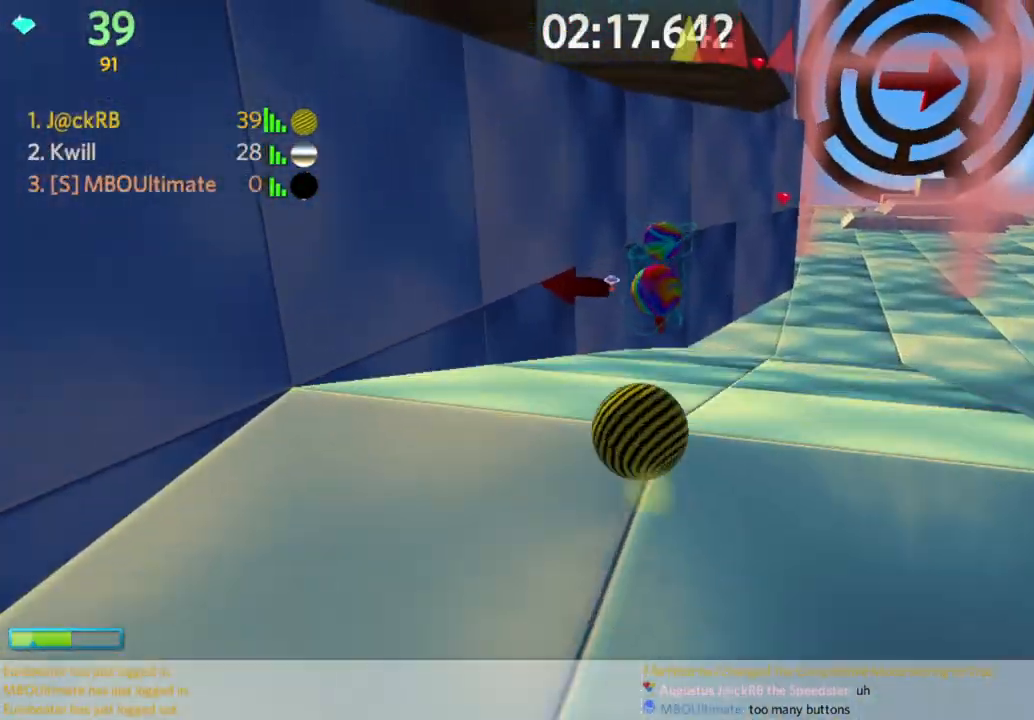
{"keys": ["d", "w"], "mouse": [], "events": [[117, "d", "up"], [317, "a", "down"], [400, "a", "up"], [400, "d", "down"], [400, "s", "up"], [450, "w", "down"]]}
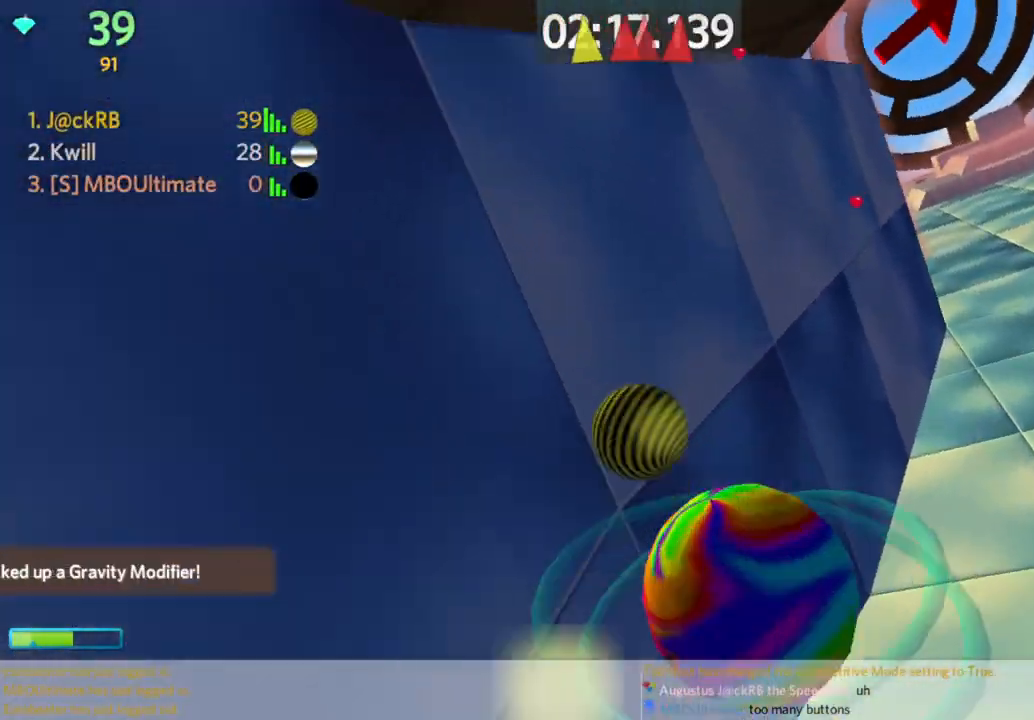
{"keys": ["w"], "mouse": [], "events": [[150, "a", "down"], [150, "d", "up"], [233, "w", "up"], [367, "w", "down"], [417, "a", "up"]]}
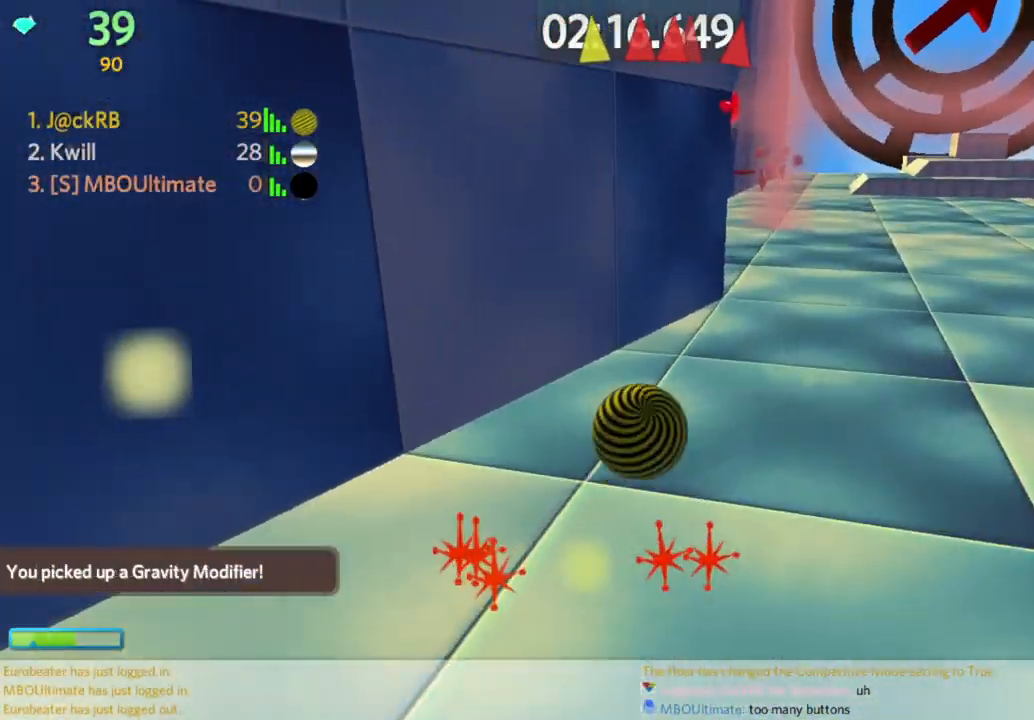
{"keys": ["a", "space", "w"], "mouse": [], "events": [[17, "d", "down"], [117, "d", "up"], [250, "a", "down"], [433, "space", "down"]]}
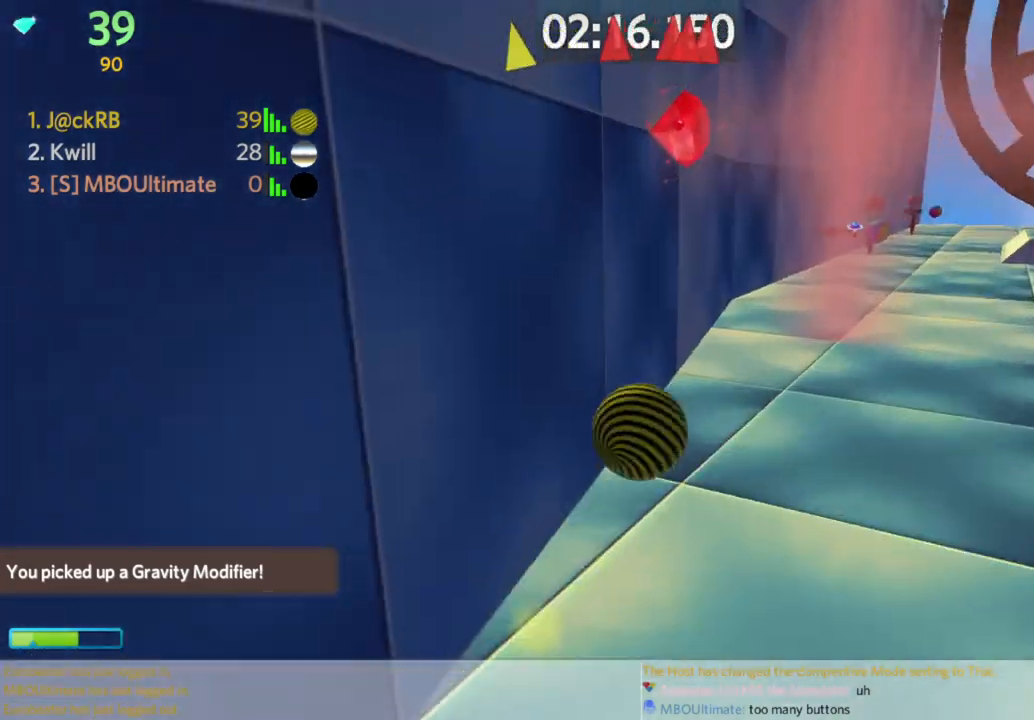
{"keys": ["d", "s"], "mouse": [], "events": [[83, "space", "up"], [167, "w", "up"], [217, "s", "down"], [267, "a", "up"], [367, "d", "down"]]}
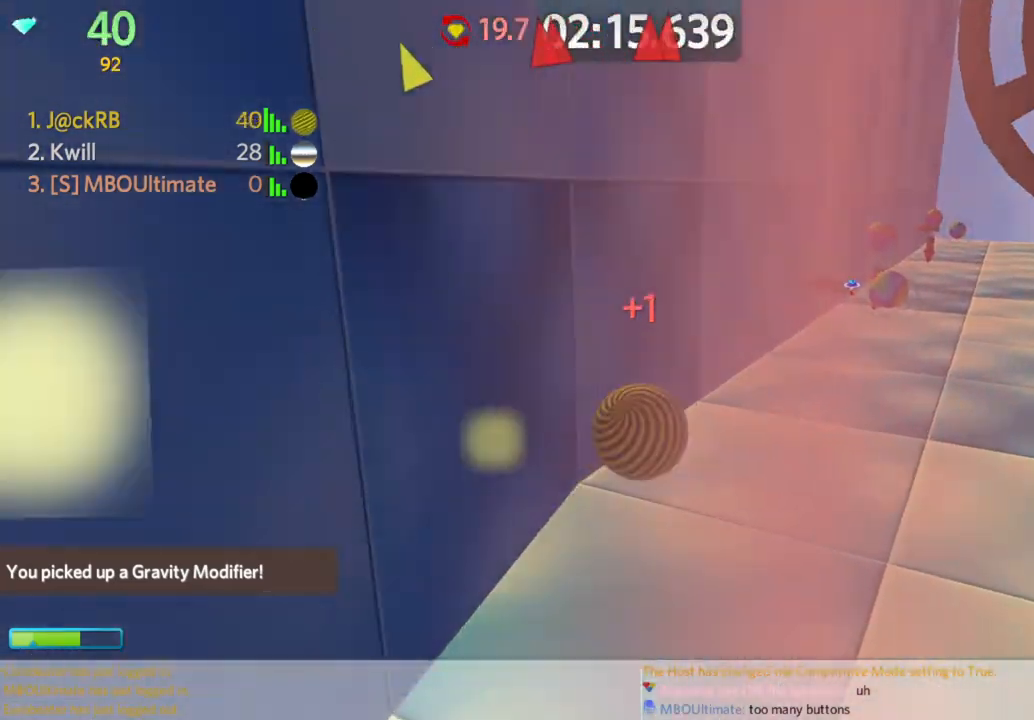
{"keys": ["a", "w"], "mouse": [], "events": [[183, "d", "up"], [383, "a", "down"], [383, "s", "up"], [467, "w", "down"]]}
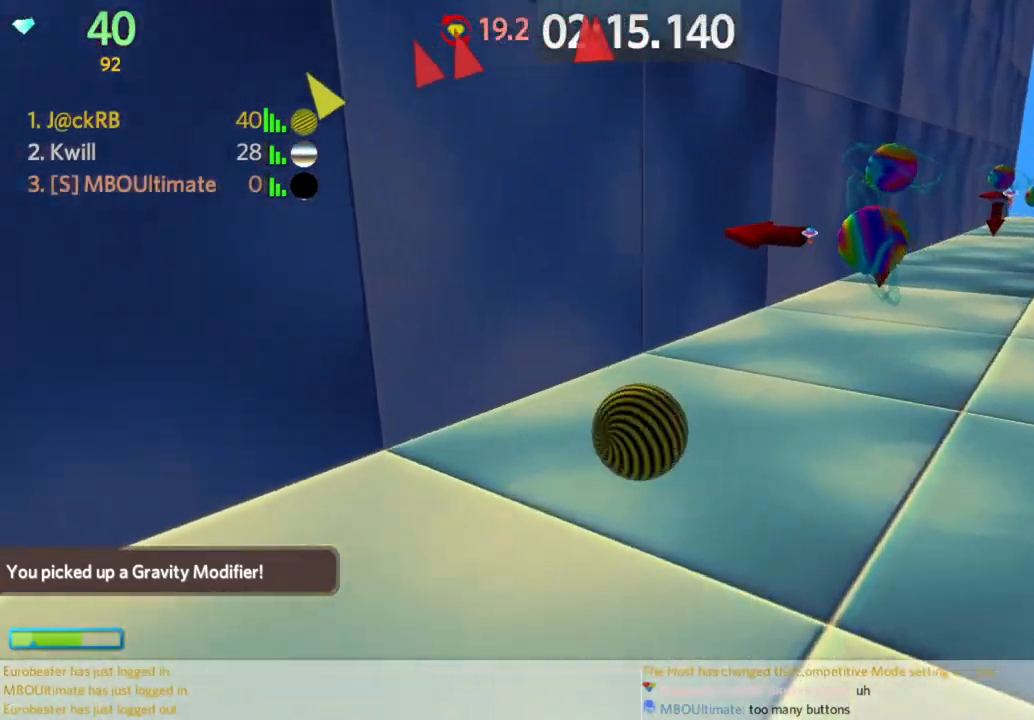
{"keys": ["a", "w"], "mouse": [], "events": [[17, "a", "up"], [67, "a", "down"], [167, "space", "down"], [267, "space", "up"]]}
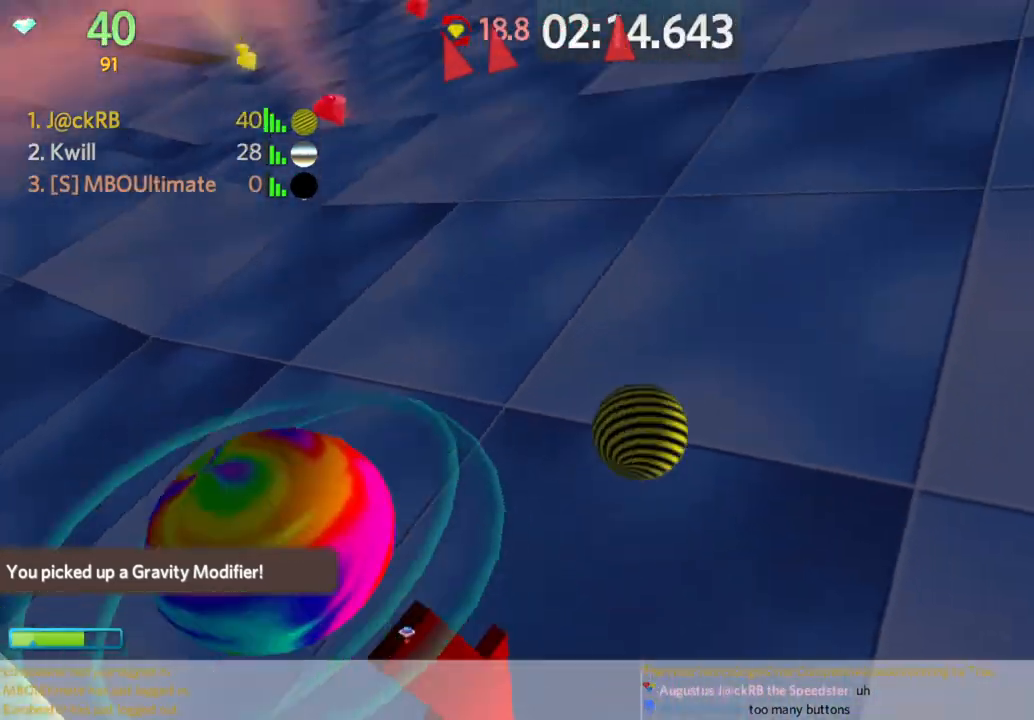
{"keys": ["a", "w"], "mouse": [], "events": []}
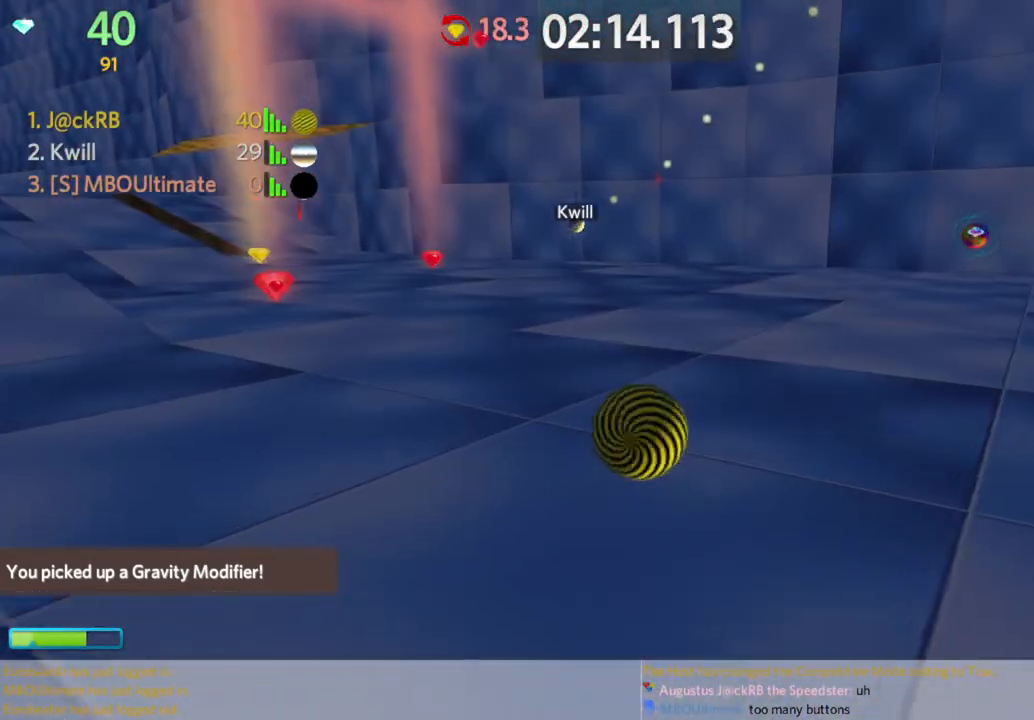
{"keys": ["a", "w"], "mouse": [], "events": []}
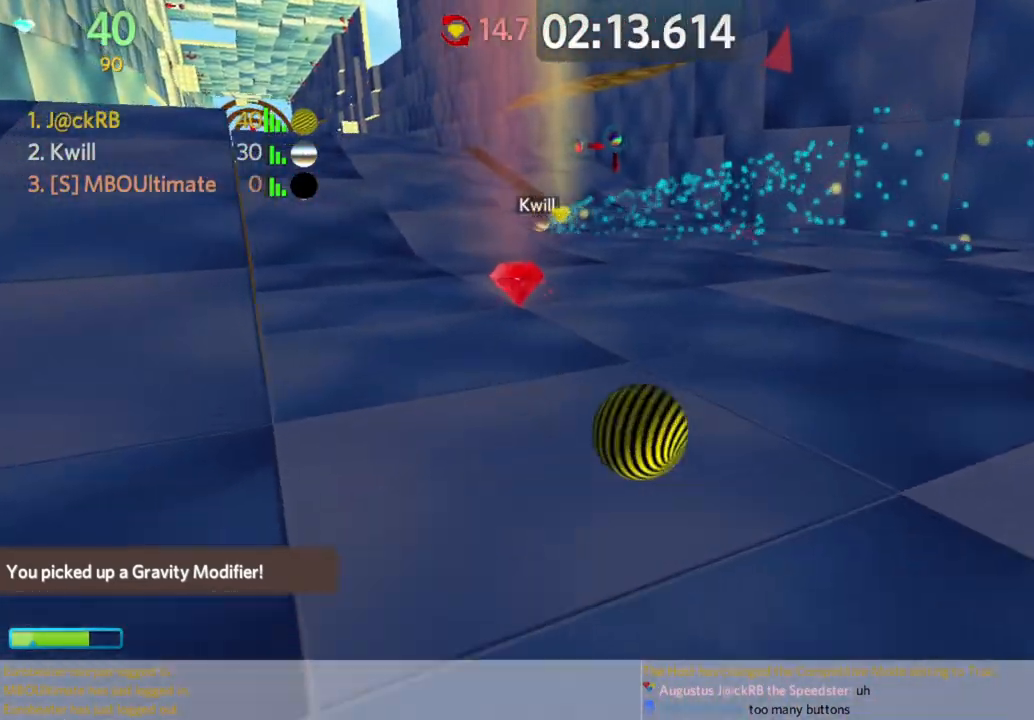
{"keys": ["w"], "mouse": [], "events": [[67, "a", "up"], [150, "d", "down"], [433, "d", "up"]]}
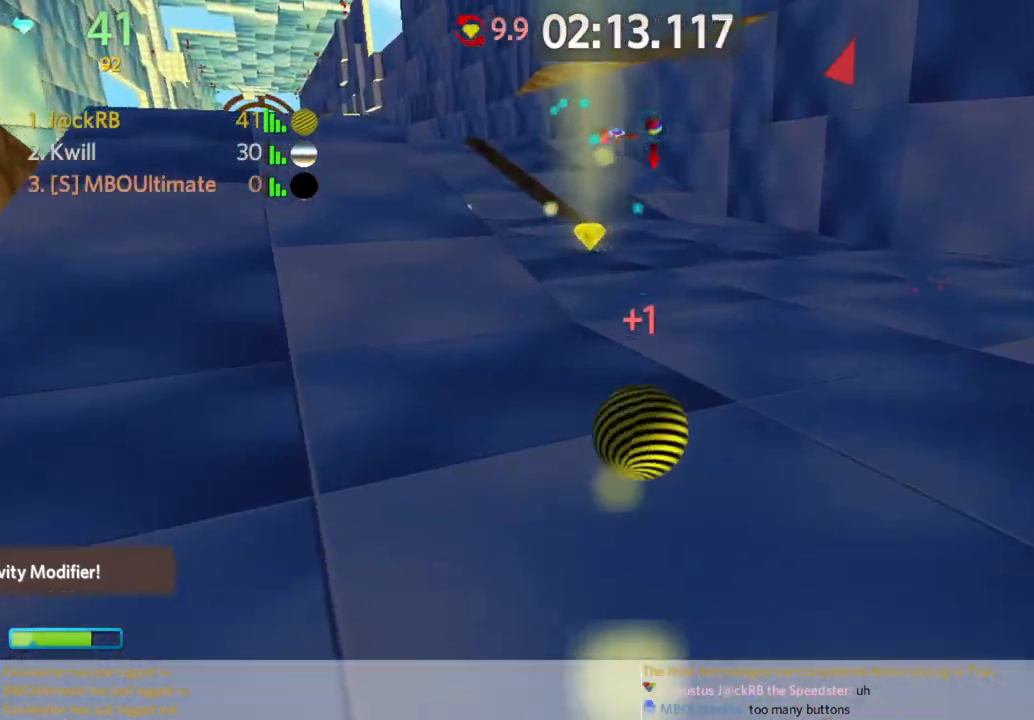
{"keys": ["w"], "mouse": [], "events": [[133, "a", "down"], [317, "a", "up"]]}
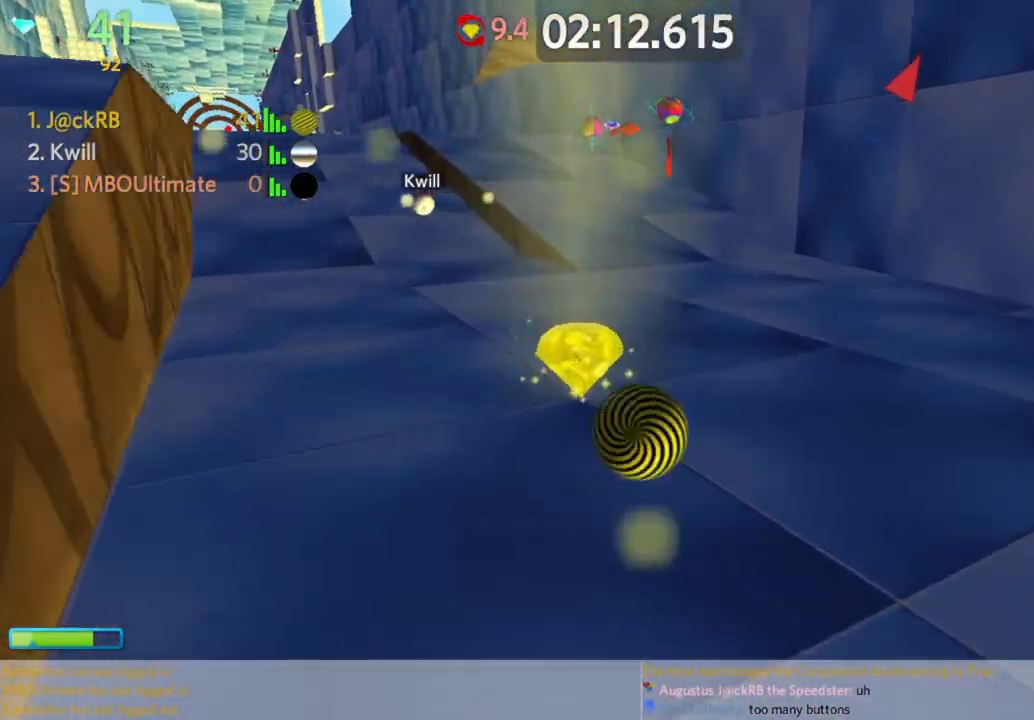
{"keys": ["a", "s"], "mouse": [], "events": [[133, "space", "down"], [183, "d", "down"], [183, "w", "up"], [233, "s", "down"], [233, "space", "up"], [283, "d", "up"], [383, "a", "down"]]}
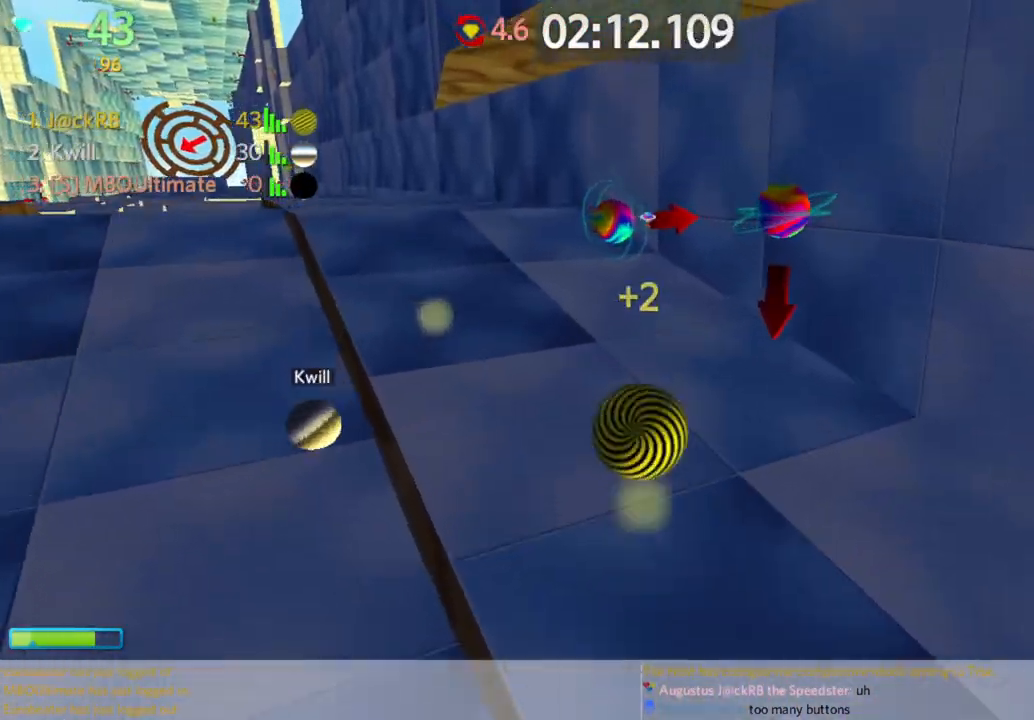
{"keys": ["d", "w"], "mouse": [], "events": [[17, "a", "up"], [200, "d", "down"], [300, "s", "up"], [333, "w", "down"]]}
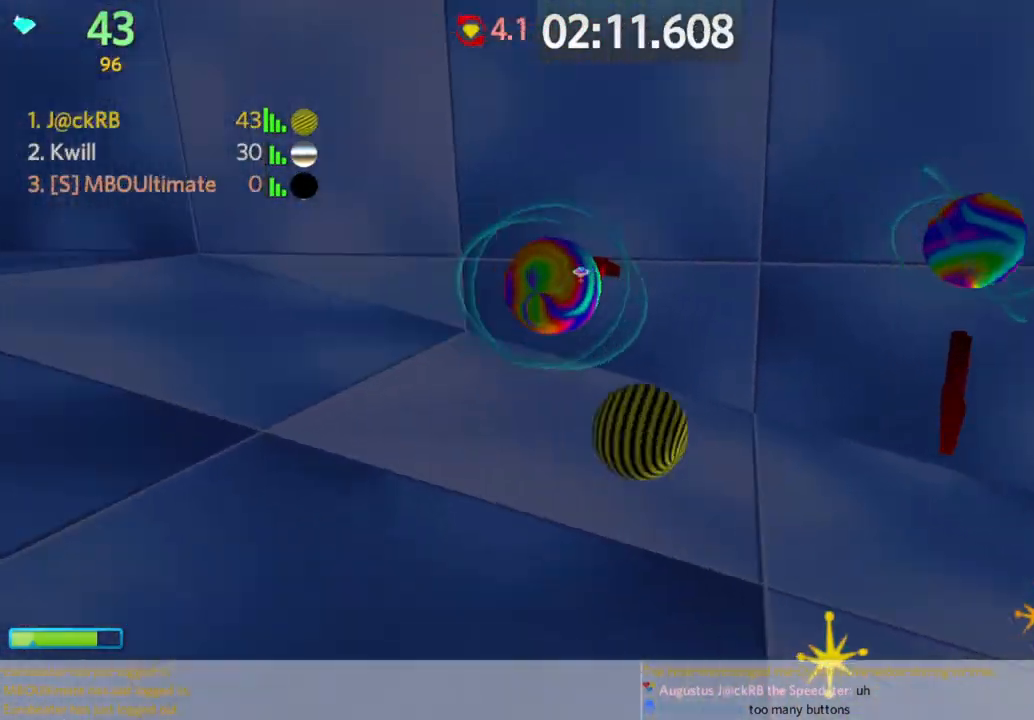
{"keys": ["d", "w"], "mouse": [], "events": []}
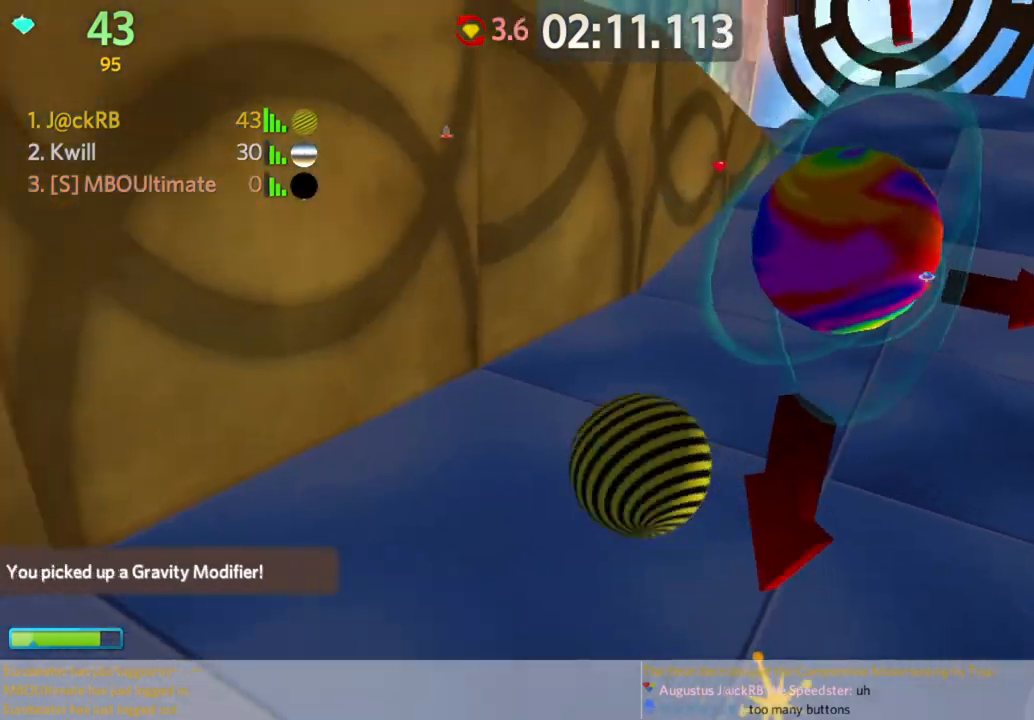
{"keys": ["d", "w"], "mouse": [], "events": []}
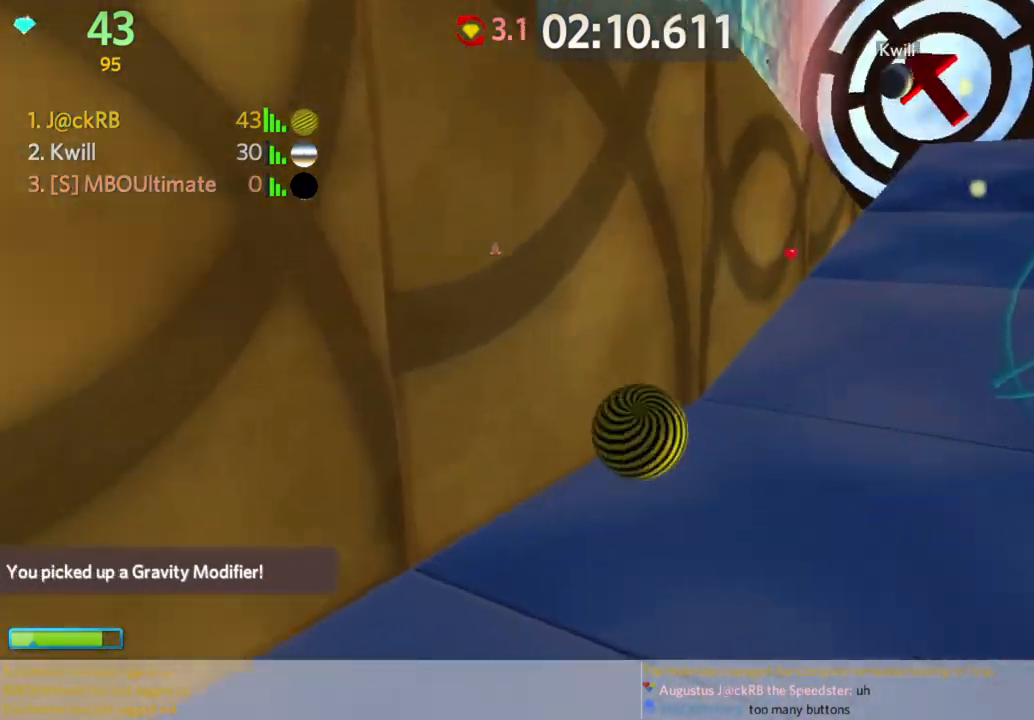
{"keys": ["a", "w"], "mouse": [], "events": [[350, "d", "up"], [450, "a", "down"]]}
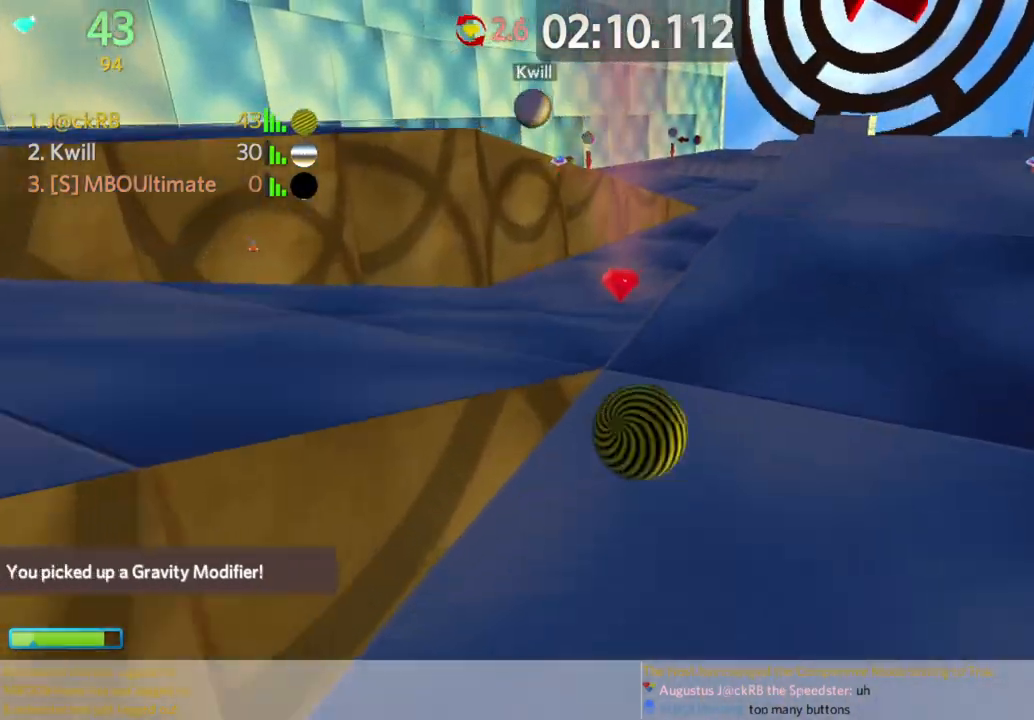
{"keys": ["a"], "mouse": [], "events": [[217, "w", "up"]]}
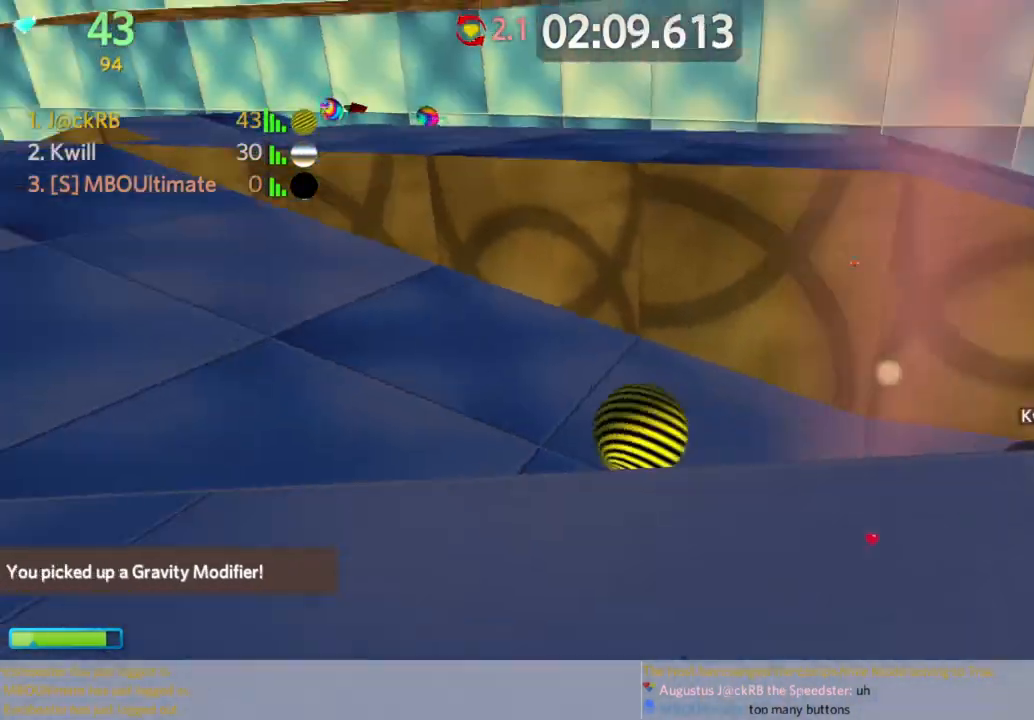
{"keys": ["a", "w"], "mouse": [], "events": [[283, "w", "down"]]}
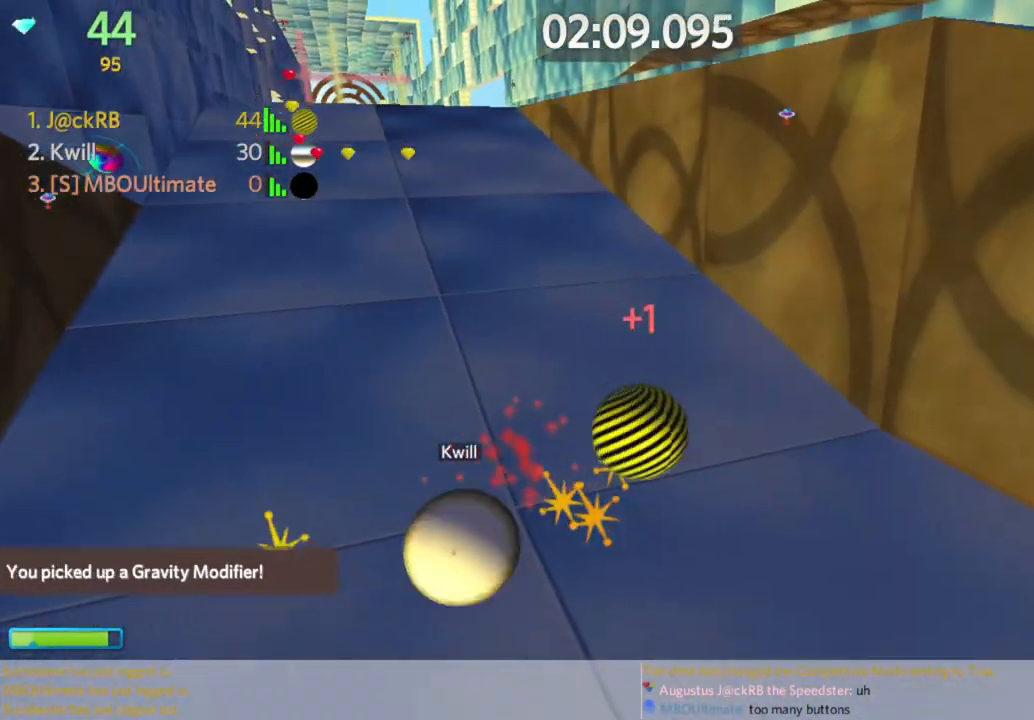
{"keys": ["a", "space", "w"], "mouse": [], "events": [[333, "space", "down"]]}
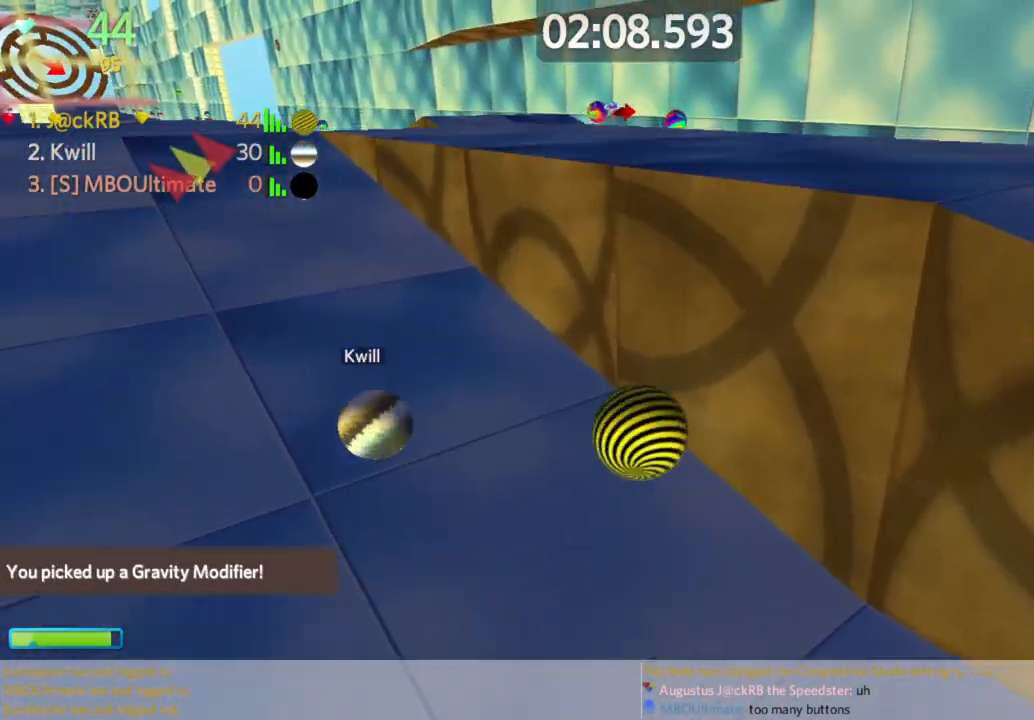
{"keys": ["a", "w"], "mouse": [], "events": [[33, "space", "up"], [317, "mouse_right", "down"], [367, "mouse_right", "up"]]}
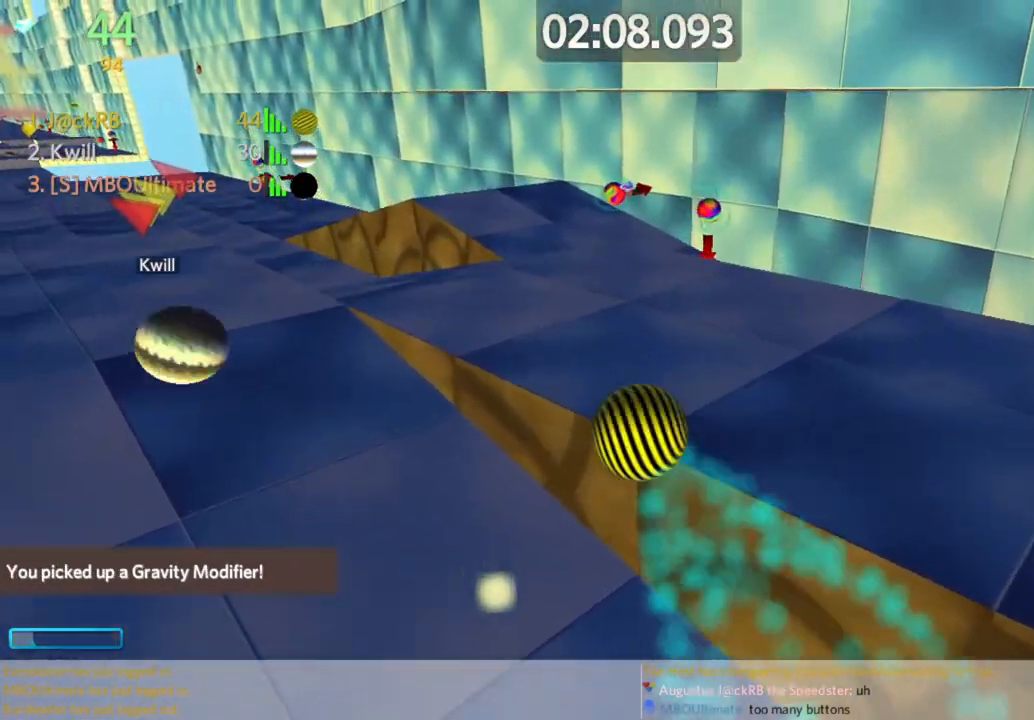
{"keys": ["a", "w"], "mouse": [], "events": []}
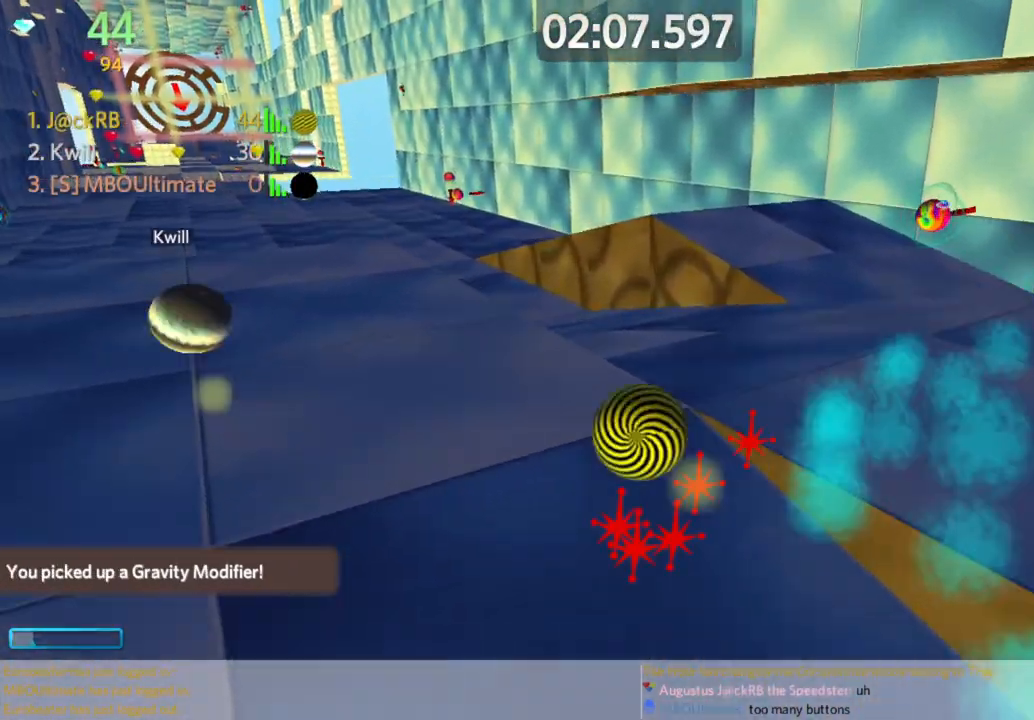
{"keys": ["a", "w"], "mouse": [], "events": []}
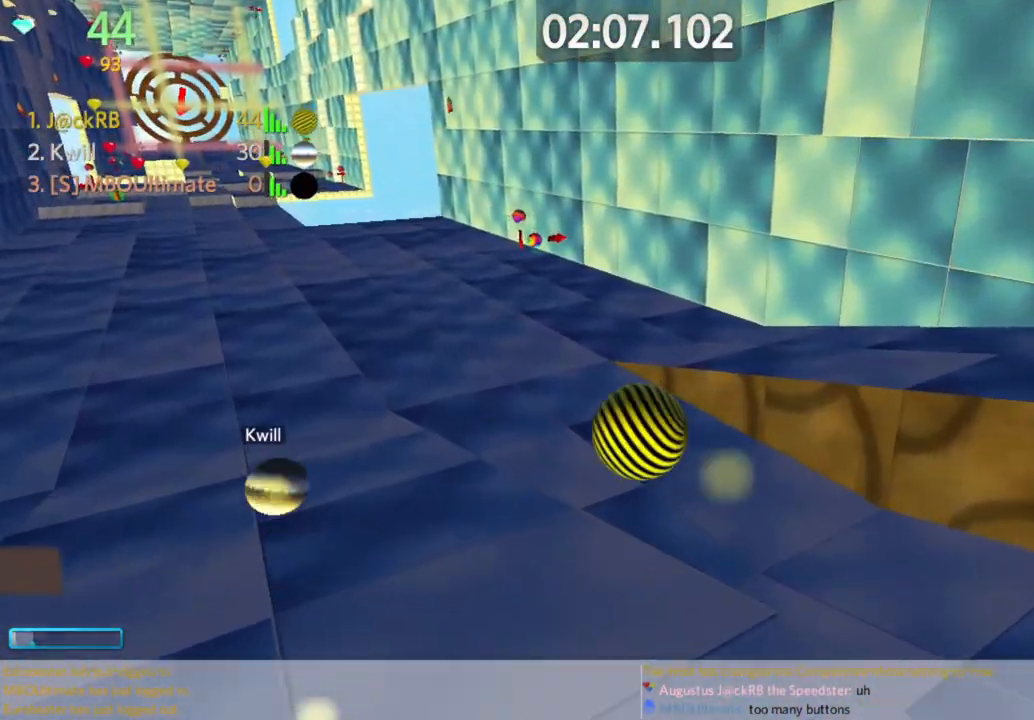
{"keys": ["space", "w"], "mouse": [], "events": [[400, "space", "down"], [500, "a", "up"]]}
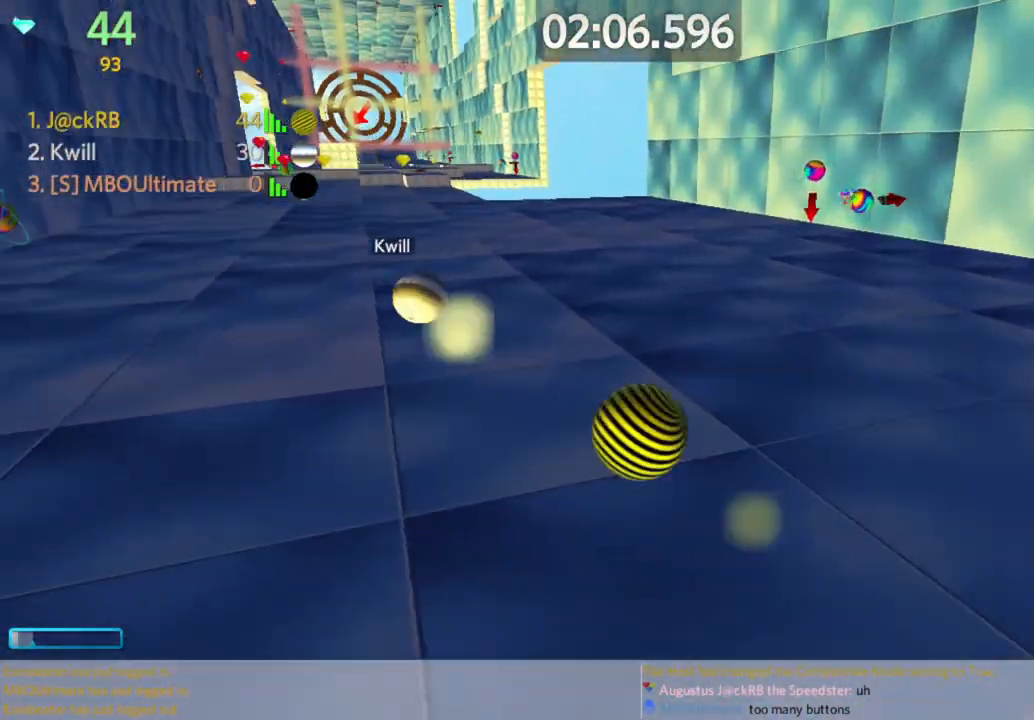
{"keys": ["a", "w"], "mouse": [], "events": [[383, "space", "up"], [417, "a", "down"]]}
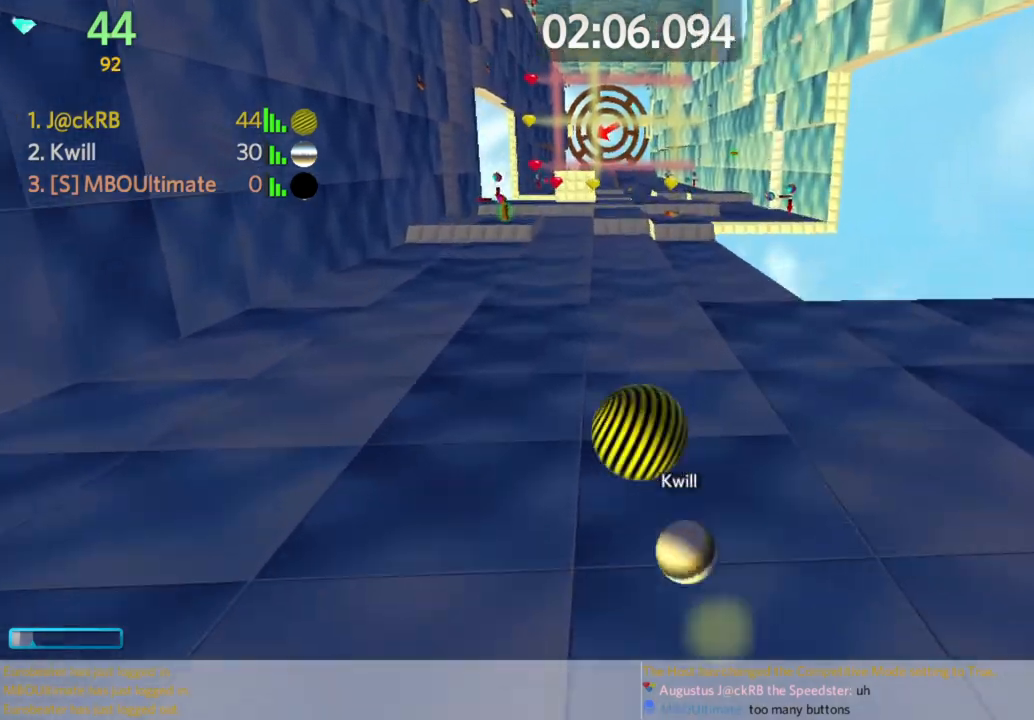
{"keys": ["d", "w"], "mouse": [], "events": [[17, "w", "up"], [150, "w", "down"], [200, "a", "up"], [483, "d", "down"]]}
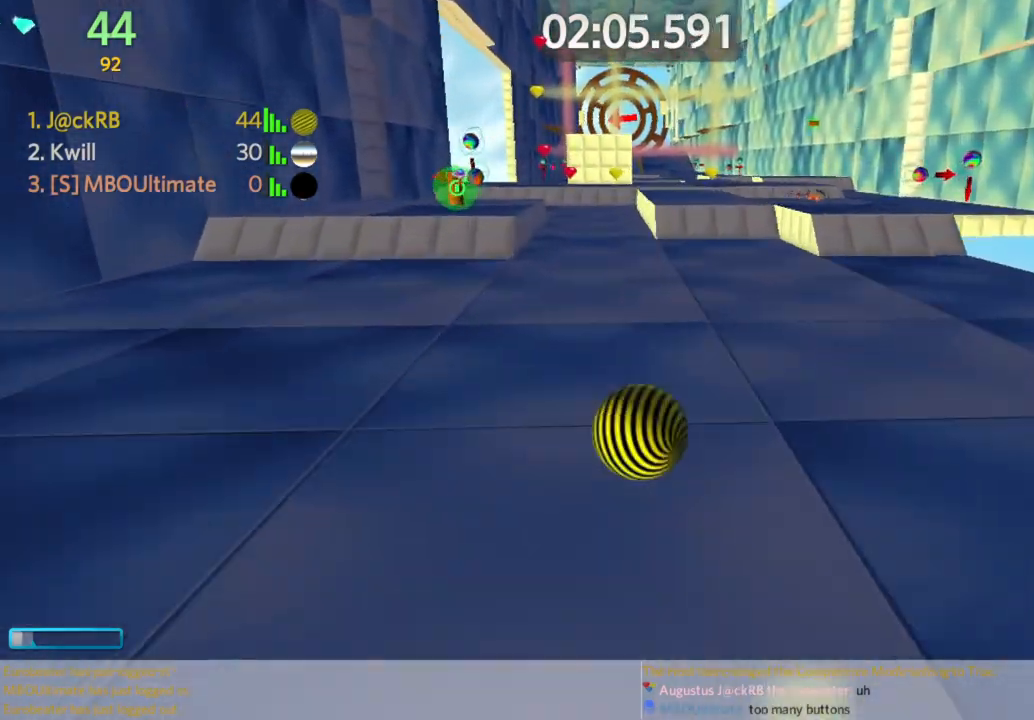
{"keys": ["a"], "mouse": [], "events": [[83, "d", "up"], [217, "d", "down"], [217, "w", "up"], [267, "d", "up"], [317, "s", "down"], [450, "a", "down"], [450, "s", "up"]]}
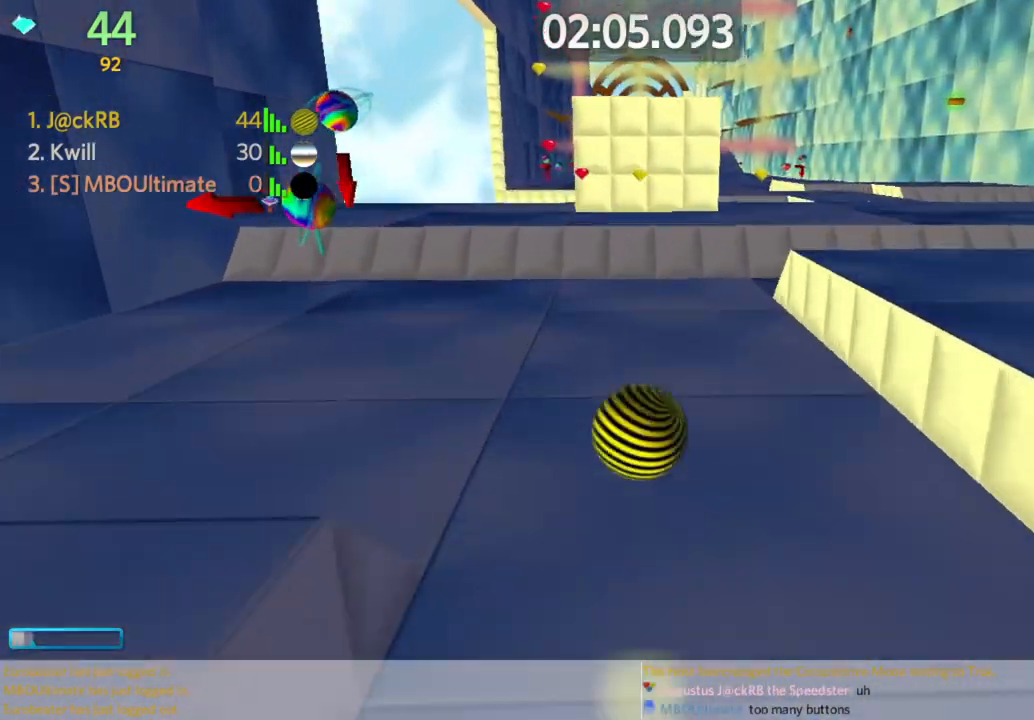
{"keys": ["d", "w"], "mouse": [], "events": [[50, "w", "down"], [100, "a", "up"], [100, "d", "down"]]}
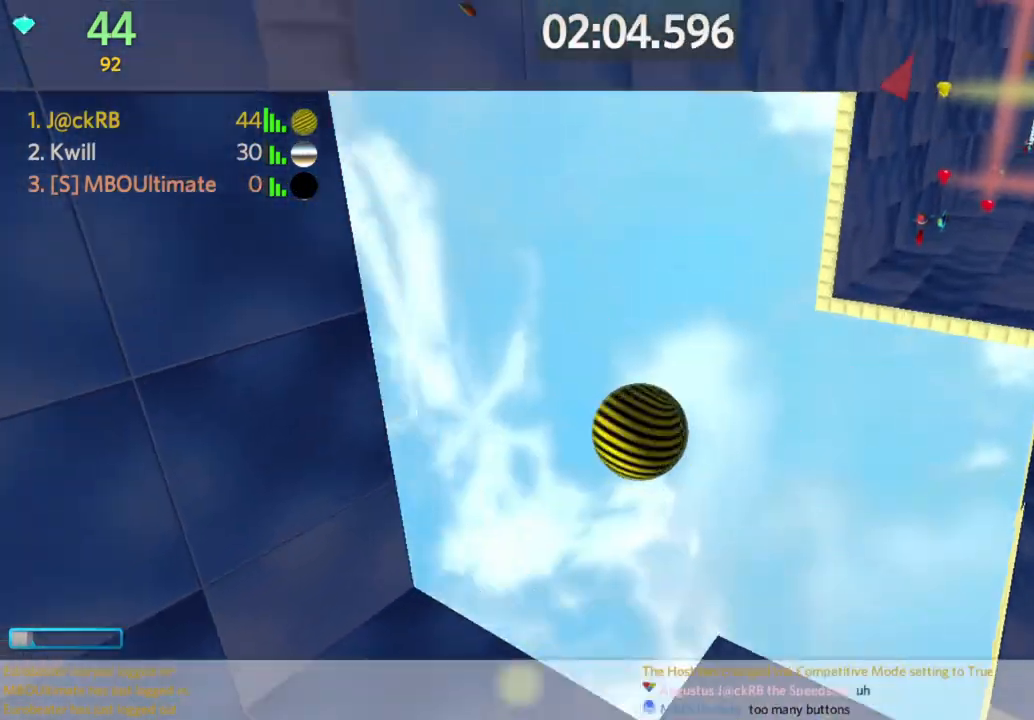
{"keys": ["a", "w"], "mouse": [], "events": [[300, "d", "up"], [400, "a", "down"]]}
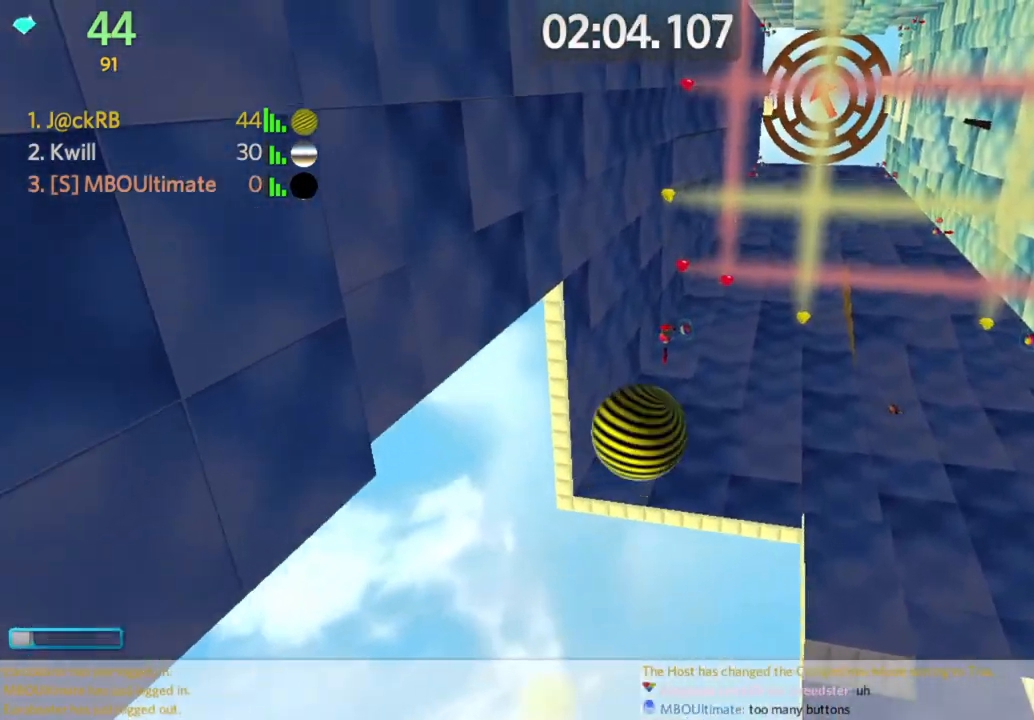
{"keys": ["w"], "mouse": [], "events": [[117, "a", "up"]]}